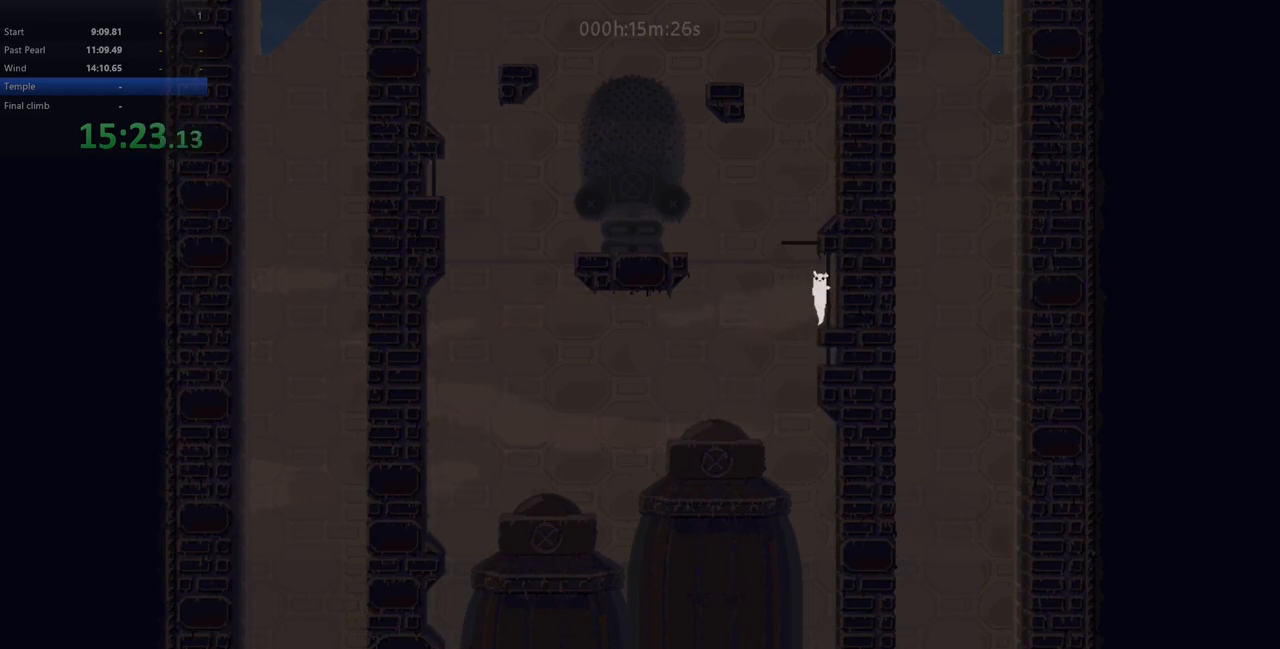
Gameplay with keyboard; each line is a JSON object with the keys held at the frame after it. "events" lists presses ("down") and releases ("up") of "down", "left", "right", "shift", "up", "x" and "z" between this image and that frame as [ms after this image, input, new state], when the widget could be followed in between. No other keys are recorded. Mouse input is not recorded.
{"keys": ["left"], "events": [[17, "up", "up"], [67, "left", "down"]]}
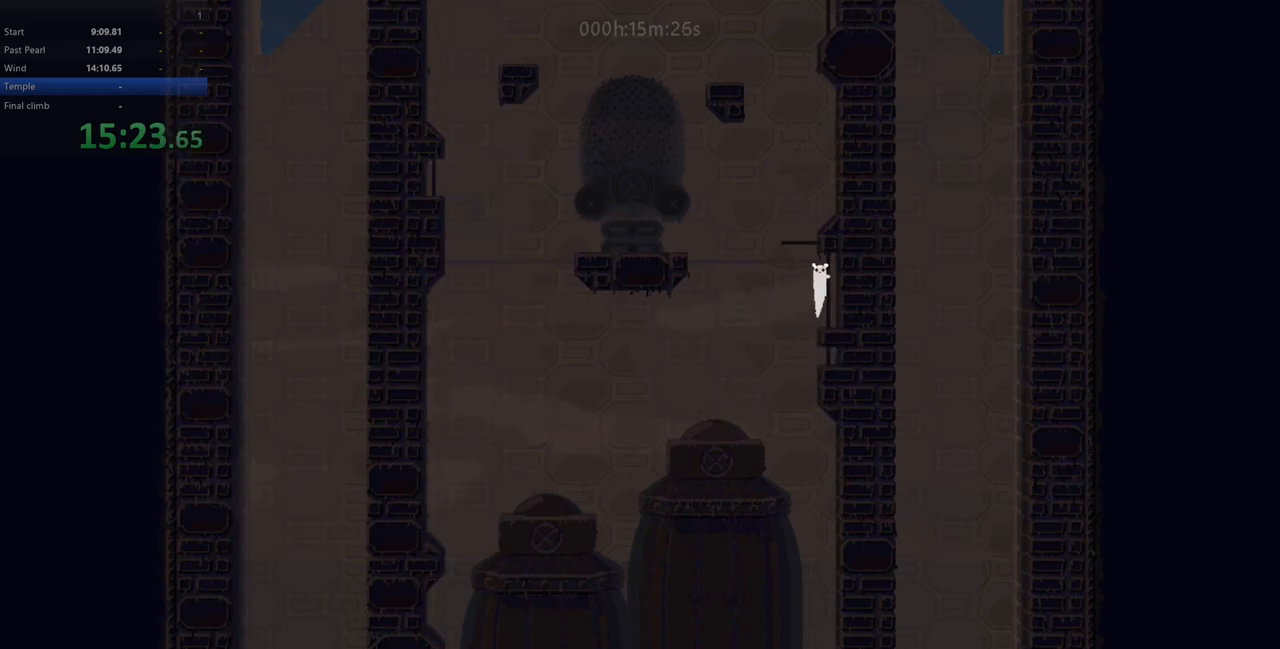
{"keys": ["right", "up", "z"], "events": [[417, "z", "down"], [467, "right", "down"], [467, "up", "down"], [483, "left", "up"]]}
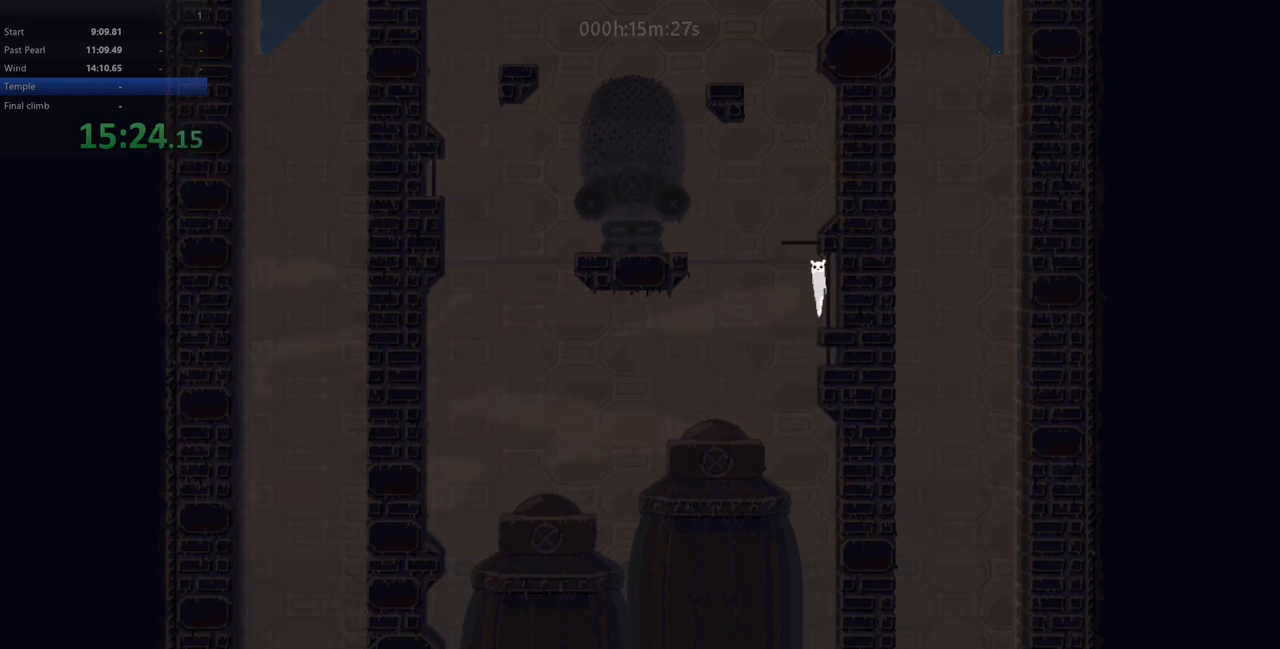
{"keys": ["right", "up"], "events": [[283, "z", "up"]]}
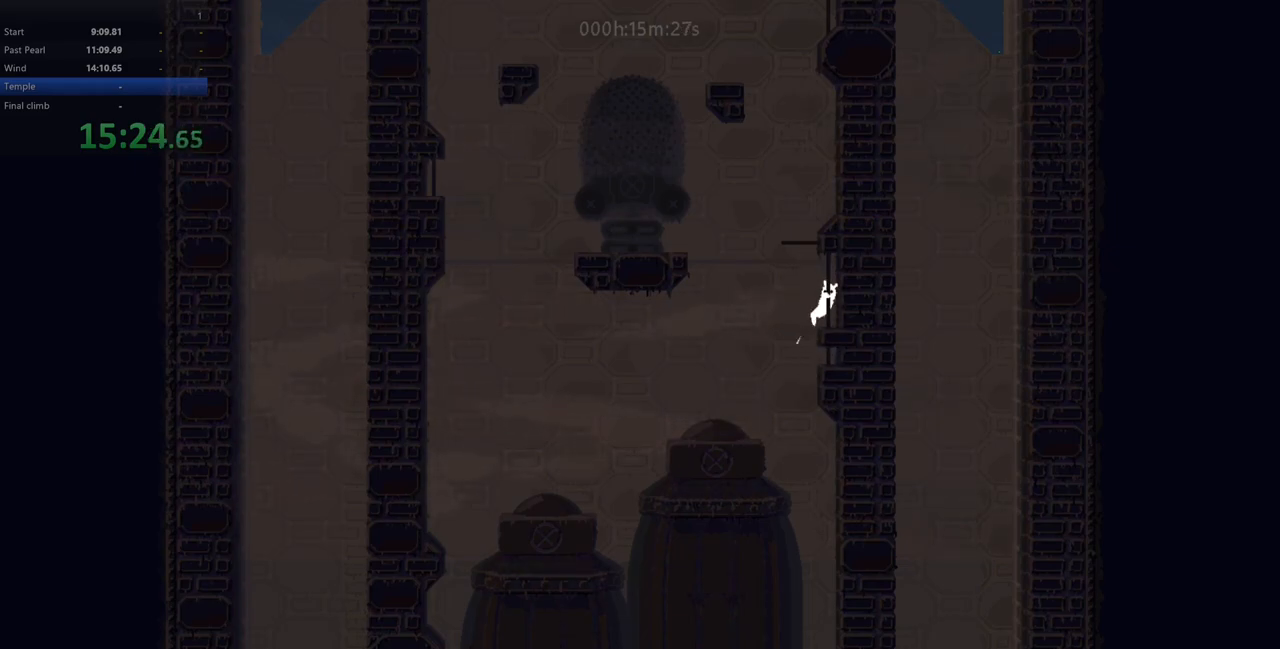
{"keys": ["left"], "events": [[17, "right", "up"], [100, "up", "up"], [183, "left", "down"]]}
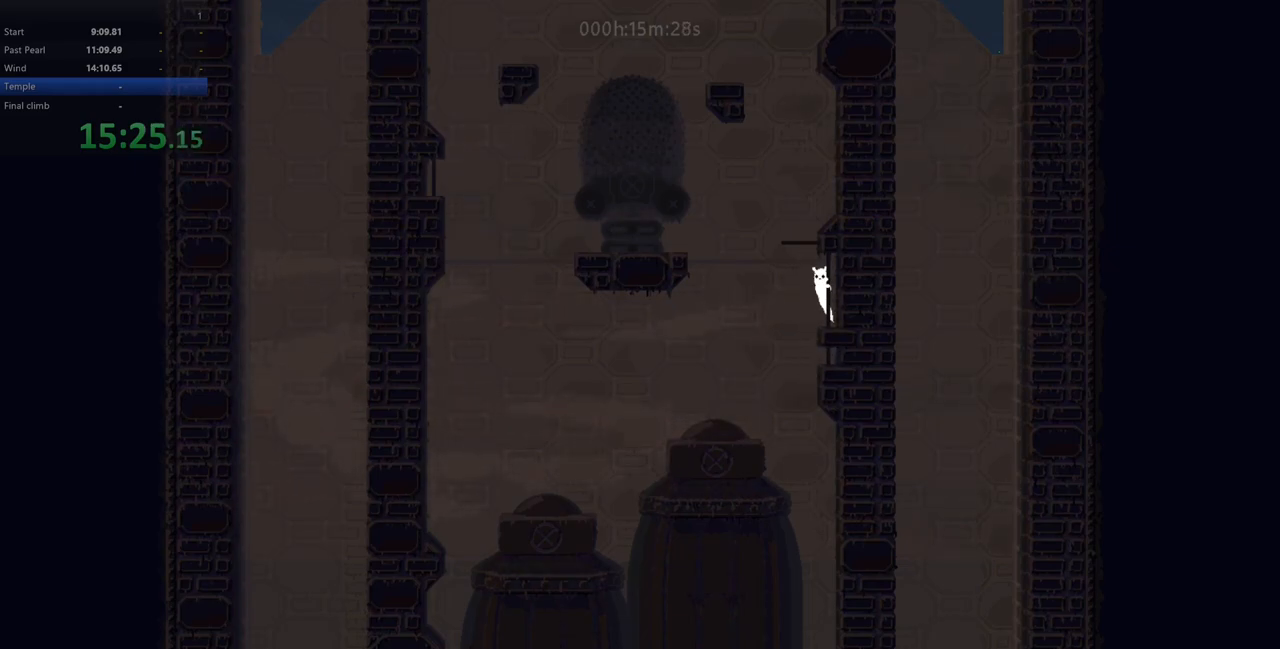
{"keys": ["right", "up", "z"], "events": [[83, "z", "down"], [183, "left", "up"], [183, "right", "down"], [183, "up", "down"]]}
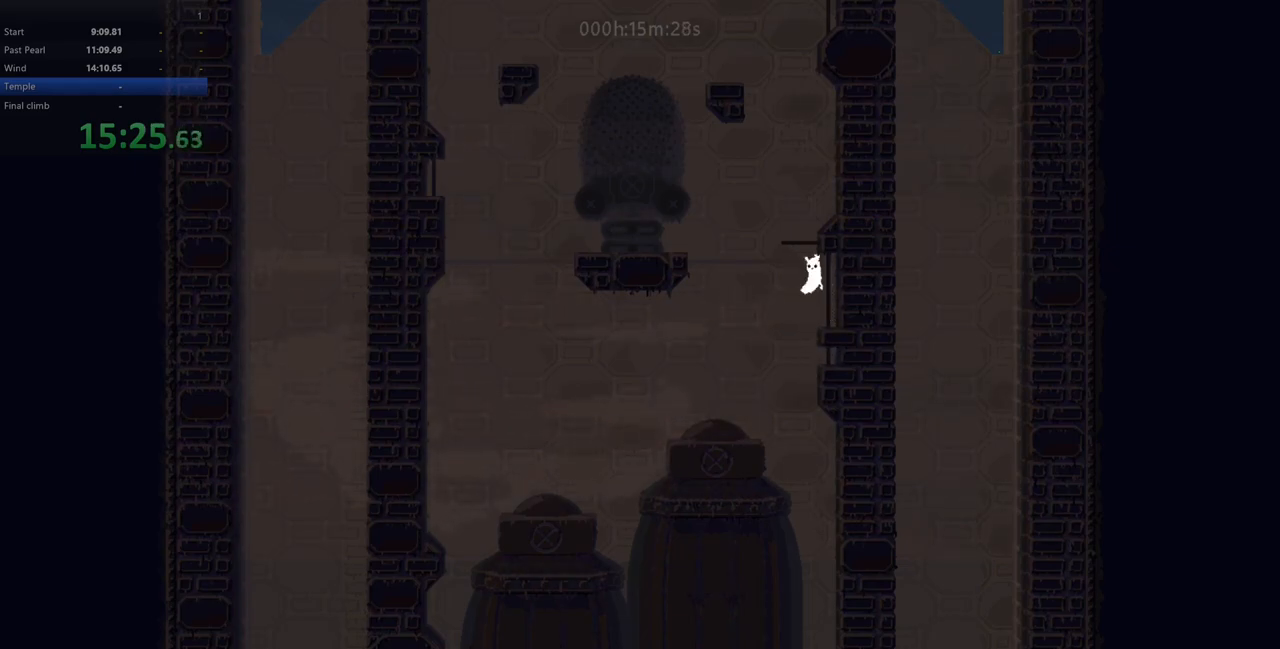
{"keys": [], "events": [[50, "z", "up"], [117, "right", "up"], [183, "up", "up"], [317, "up", "down"], [400, "up", "up"]]}
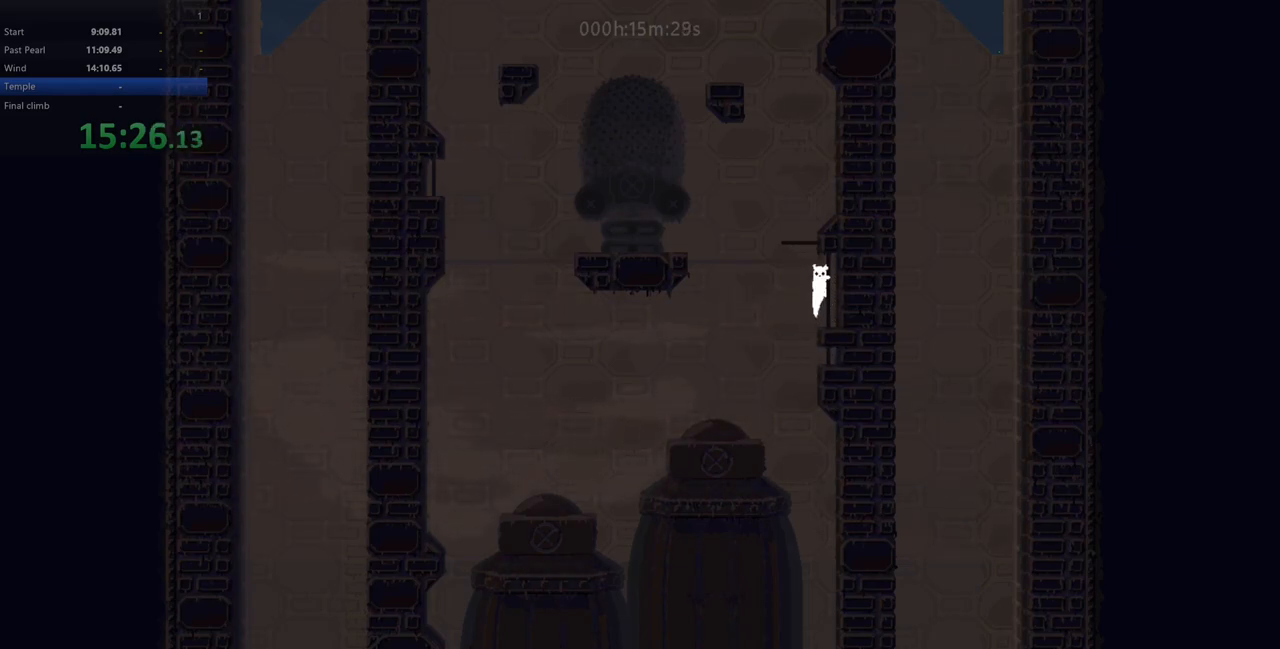
{"keys": ["left"], "events": [[150, "left", "down"]]}
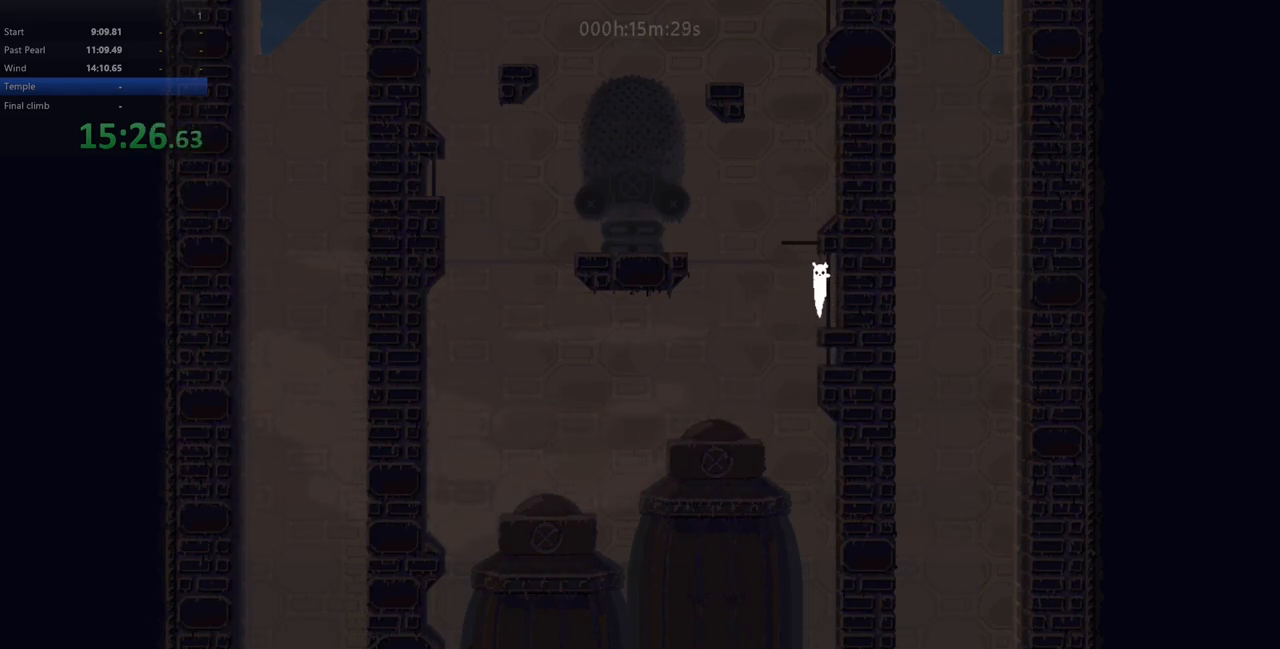
{"keys": ["right", "up", "z"], "events": [[217, "z", "down"], [317, "left", "up"], [317, "right", "down"], [317, "up", "down"]]}
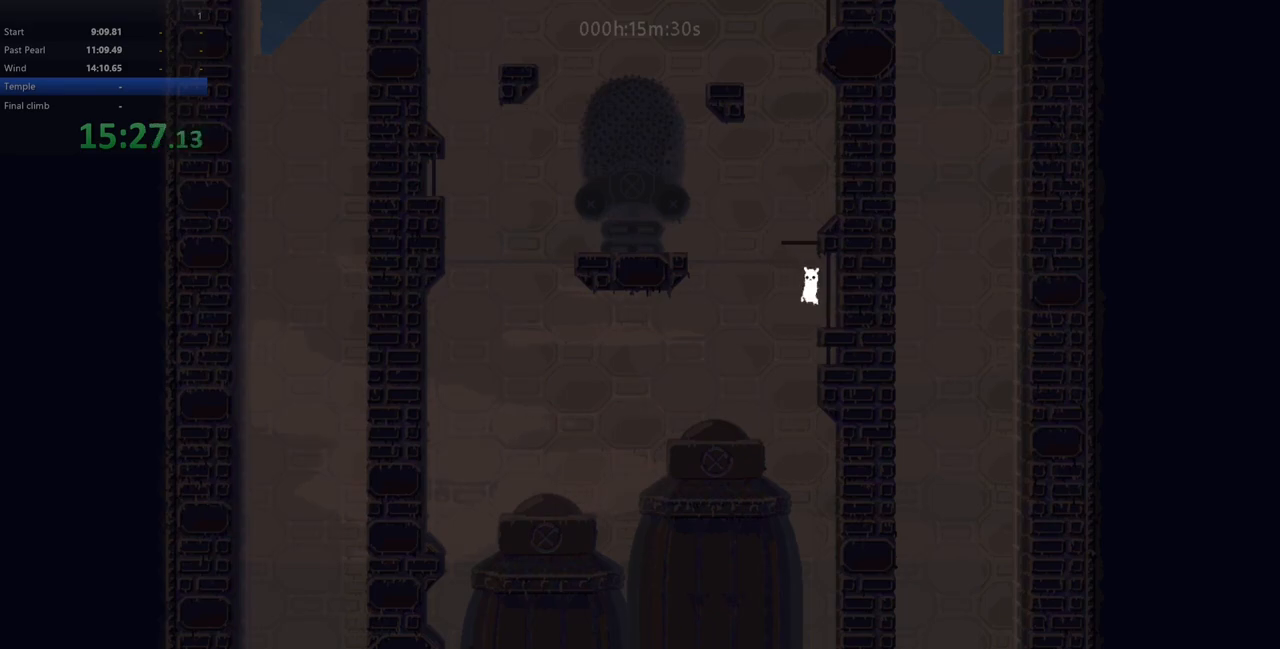
{"keys": [], "events": [[117, "z", "up"], [333, "right", "up"], [350, "up", "up"]]}
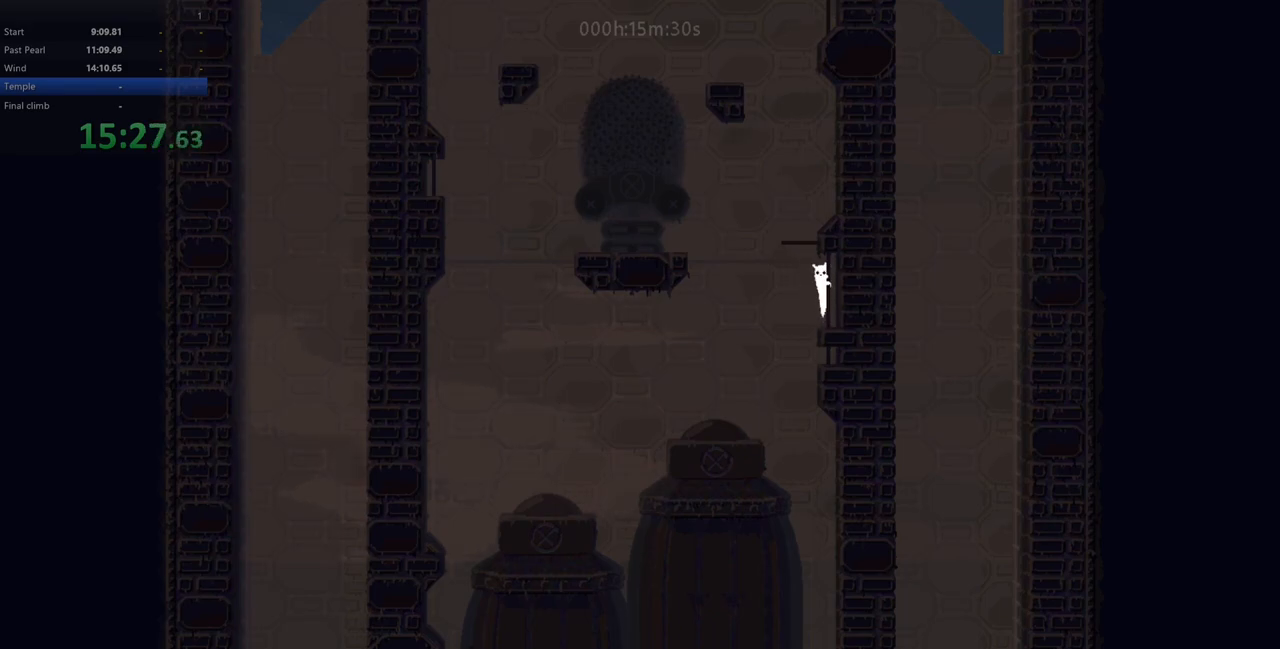
{"keys": ["left", "z"], "events": [[17, "left", "down"], [467, "z", "down"]]}
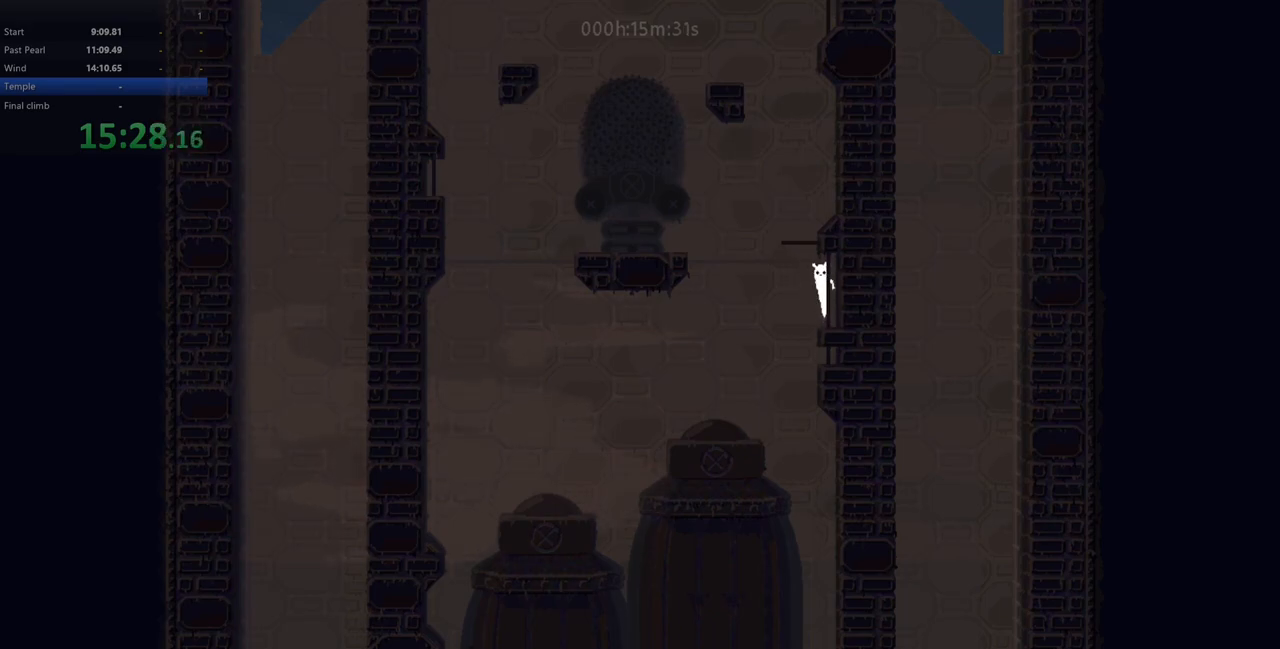
{"keys": ["up"], "events": [[50, "left", "up"], [67, "right", "down"], [67, "up", "down"], [400, "z", "up"], [483, "right", "up"]]}
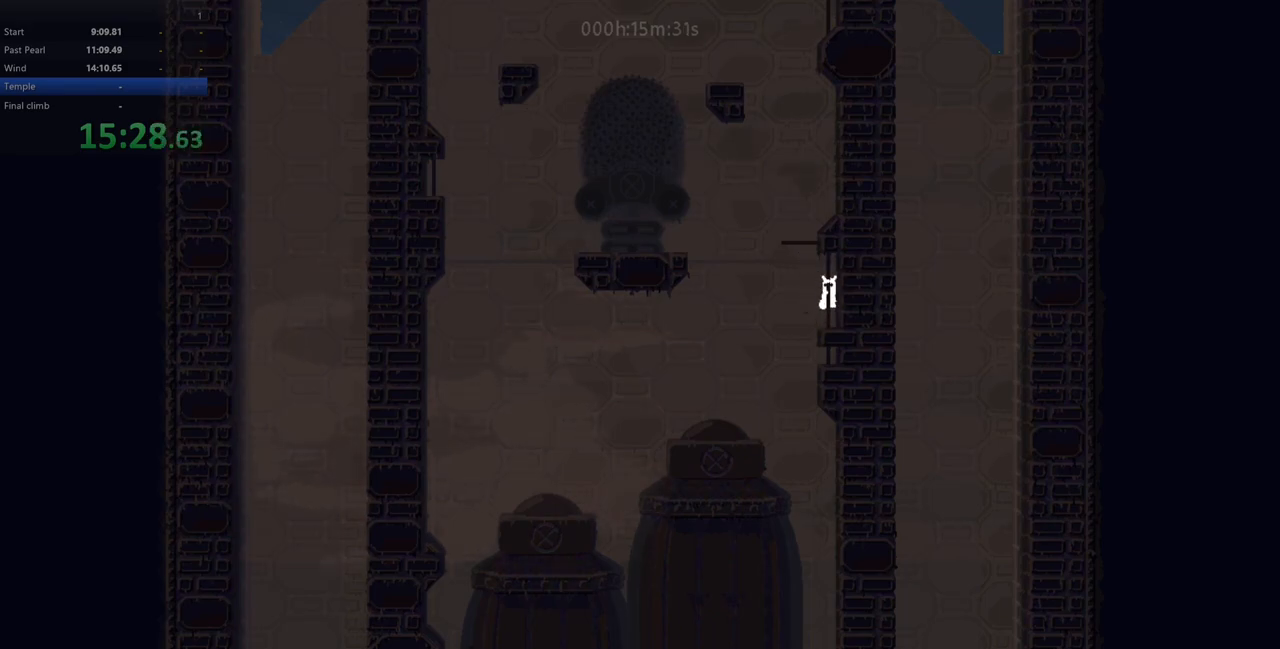
{"keys": ["left"], "events": [[33, "up", "up"], [333, "left", "down"], [433, "up", "down"], [483, "up", "up"]]}
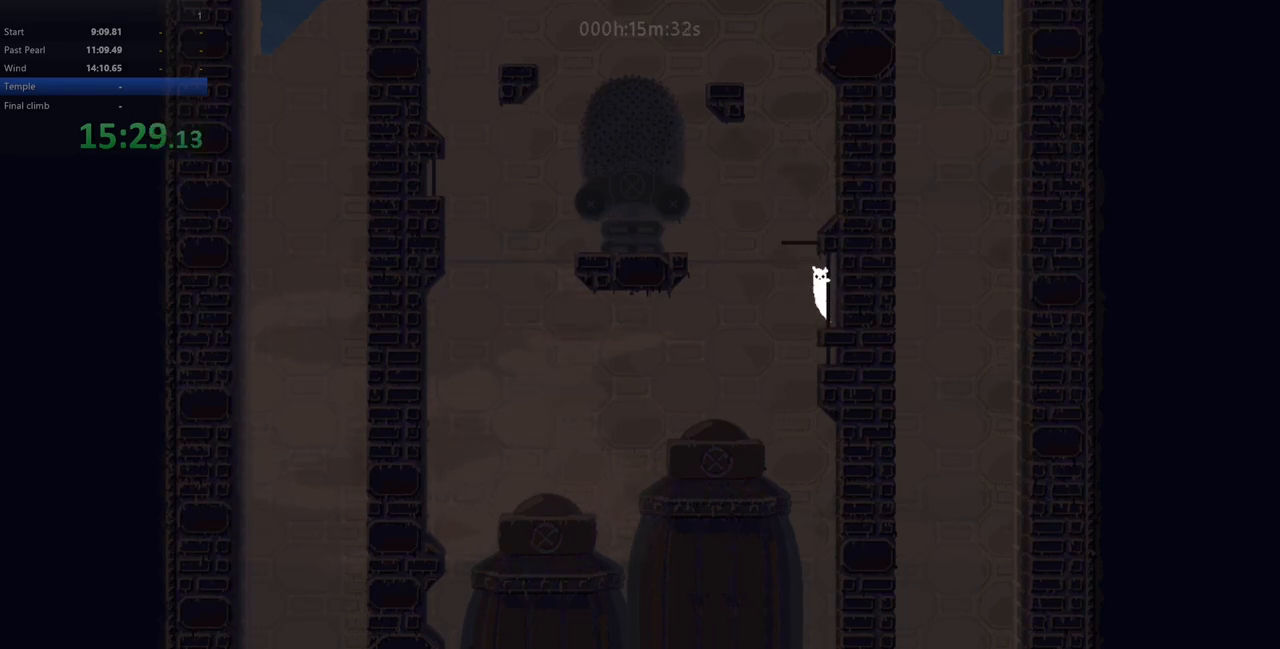
{"keys": ["left", "z"], "events": [[433, "z", "down"]]}
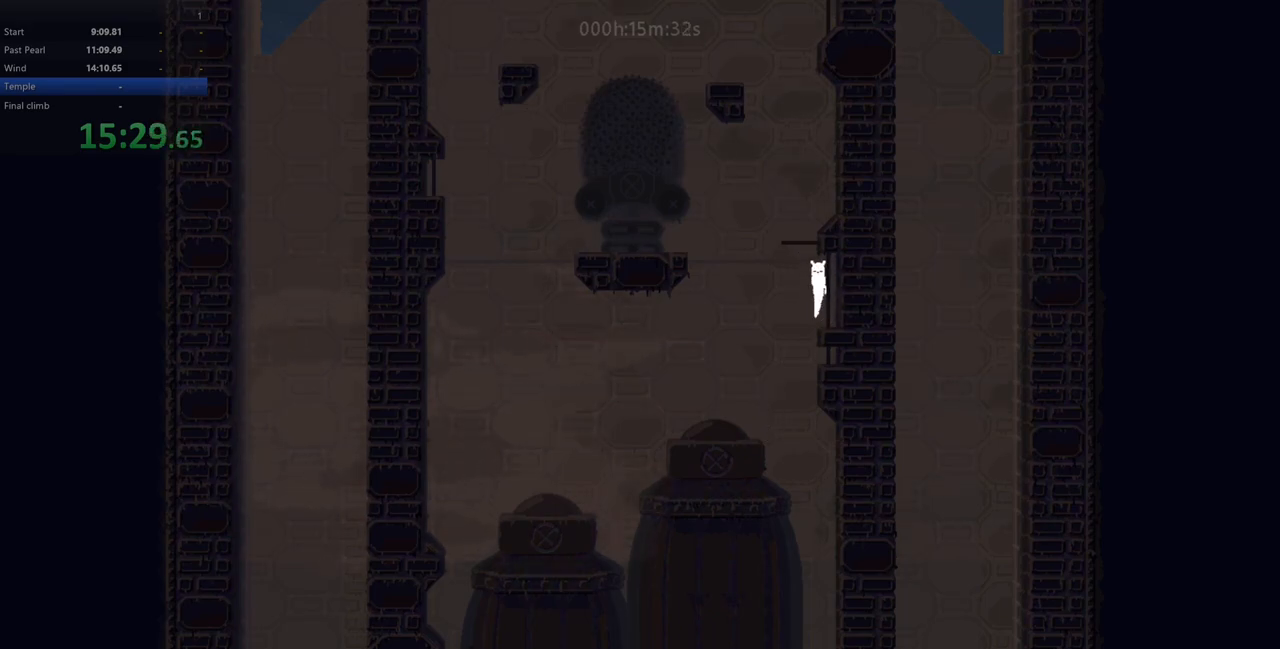
{"keys": ["right", "up"], "events": [[67, "left", "up"], [67, "right", "down"], [67, "up", "down"], [450, "z", "up"]]}
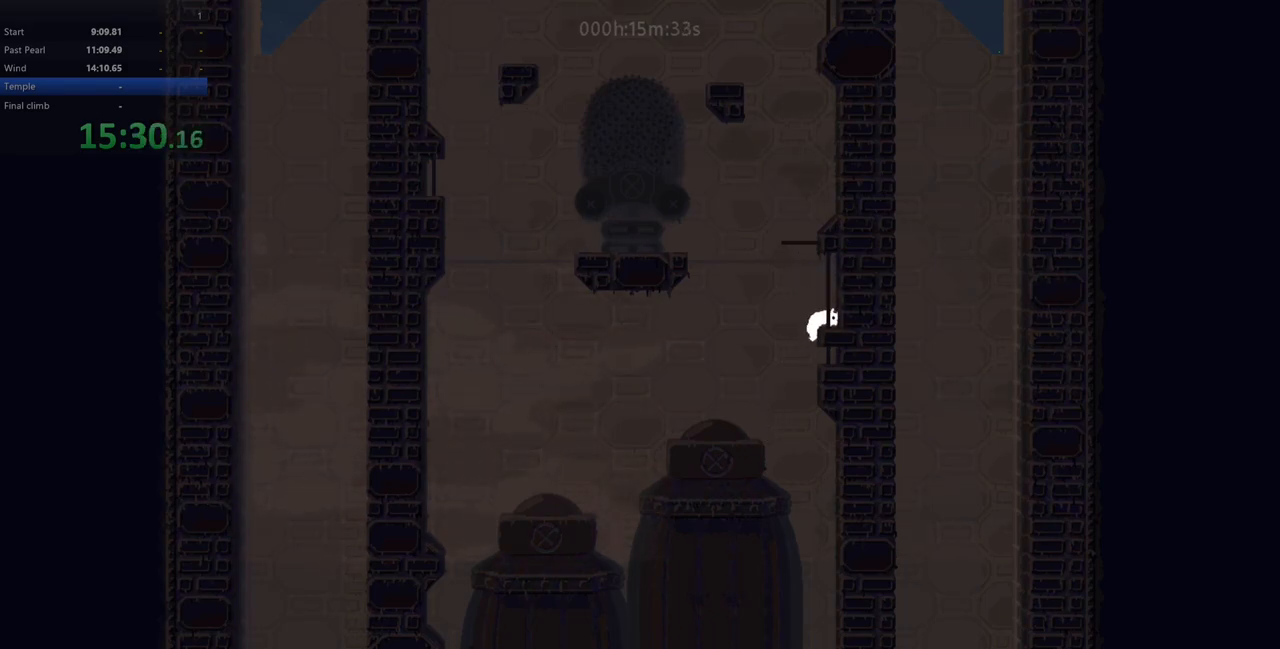
{"keys": ["up"], "events": [[233, "right", "up"]]}
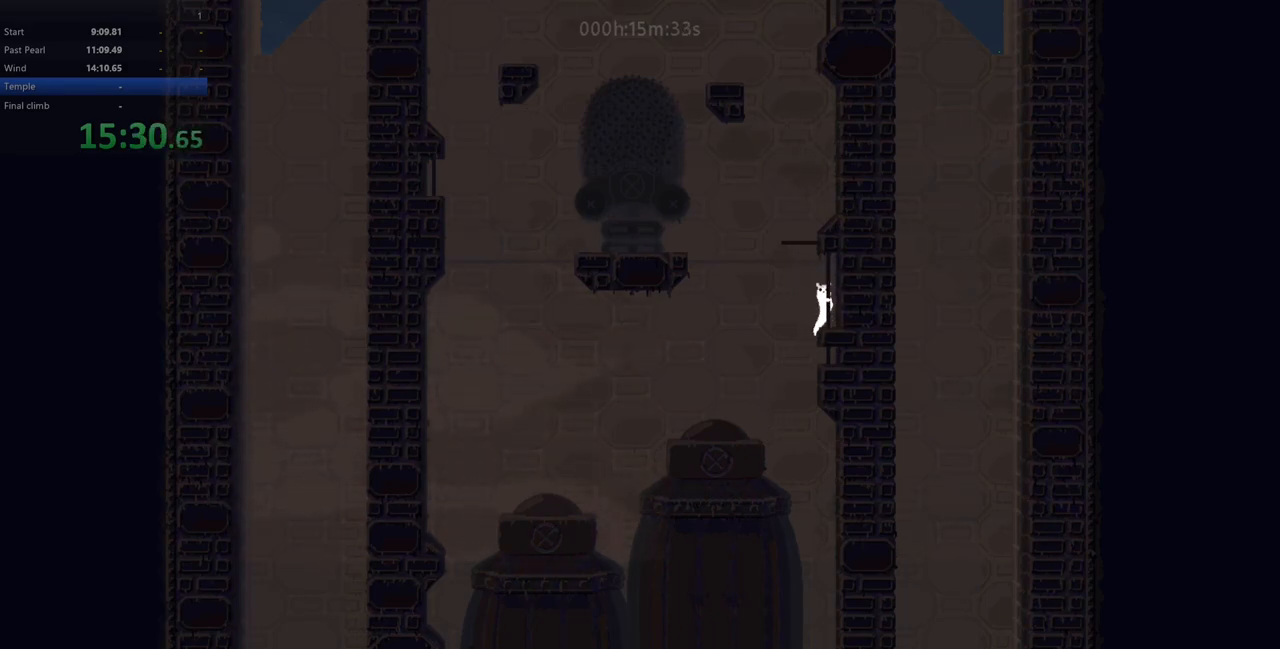
{"keys": ["left"], "events": [[117, "up", "up"], [350, "left", "down"]]}
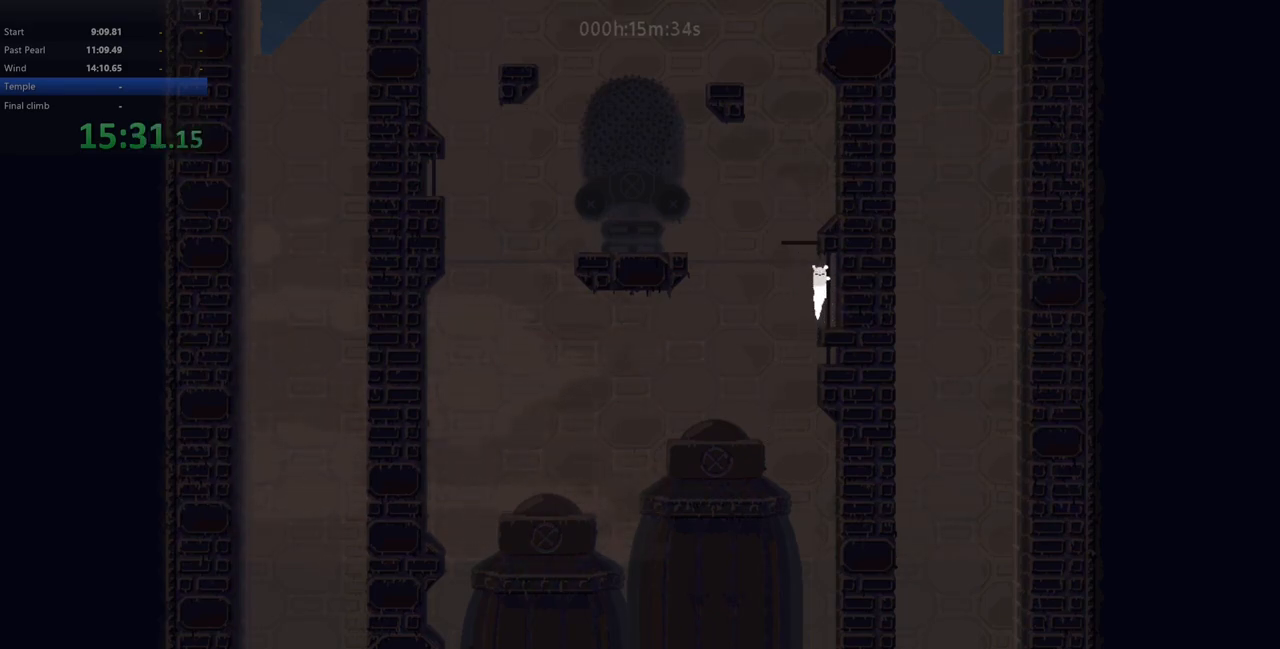
{"keys": ["right", "up", "z"], "events": [[200, "z", "down"], [283, "left", "up"], [317, "right", "down"], [317, "up", "down"]]}
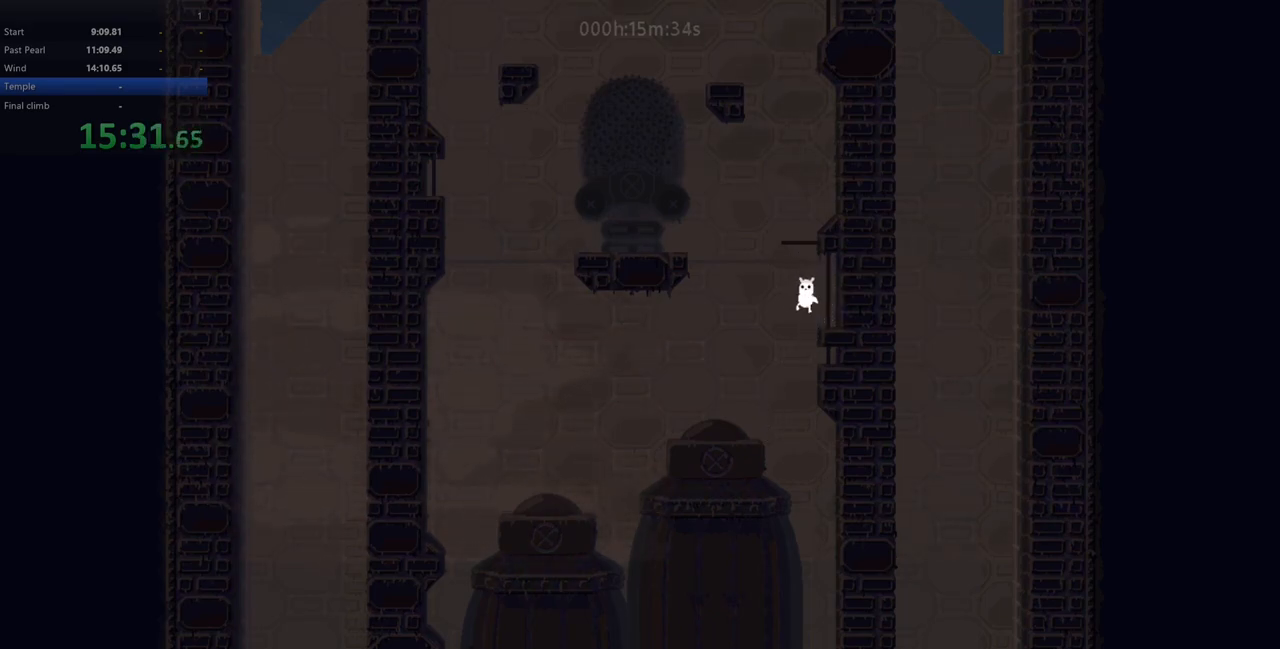
{"keys": ["up"], "events": [[150, "z", "up"], [400, "right", "up"]]}
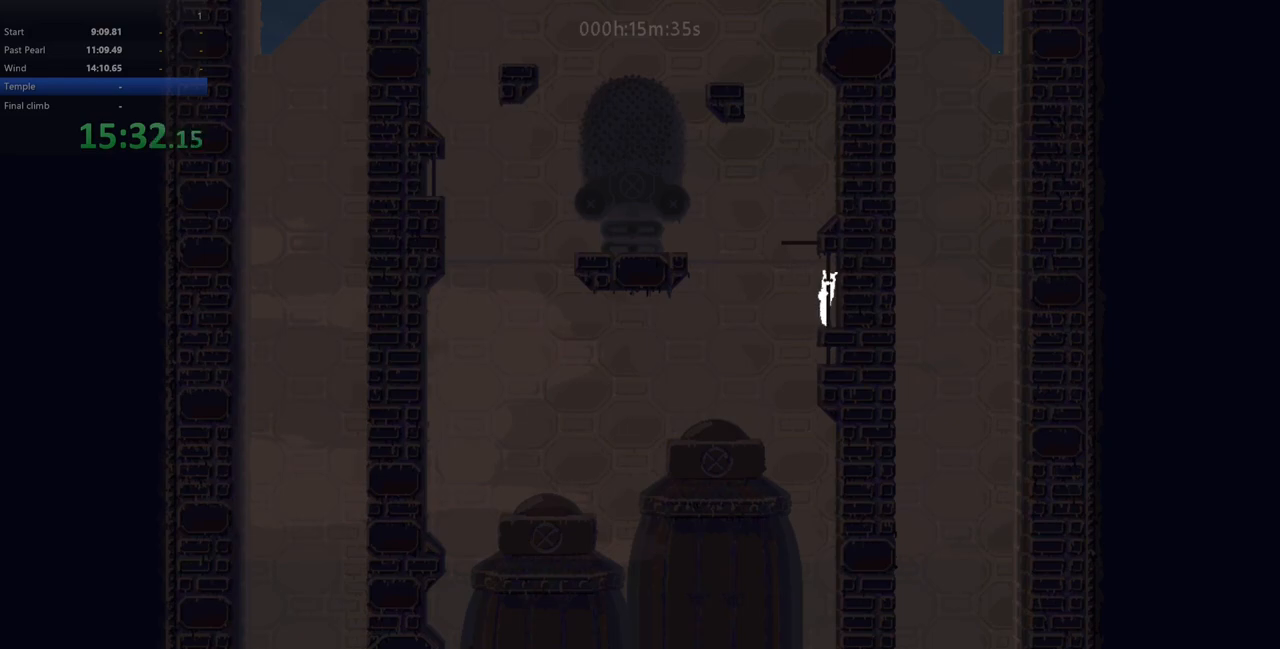
{"keys": ["left"], "events": [[17, "up", "up"], [183, "left", "down"], [300, "down", "down"], [367, "down", "up"]]}
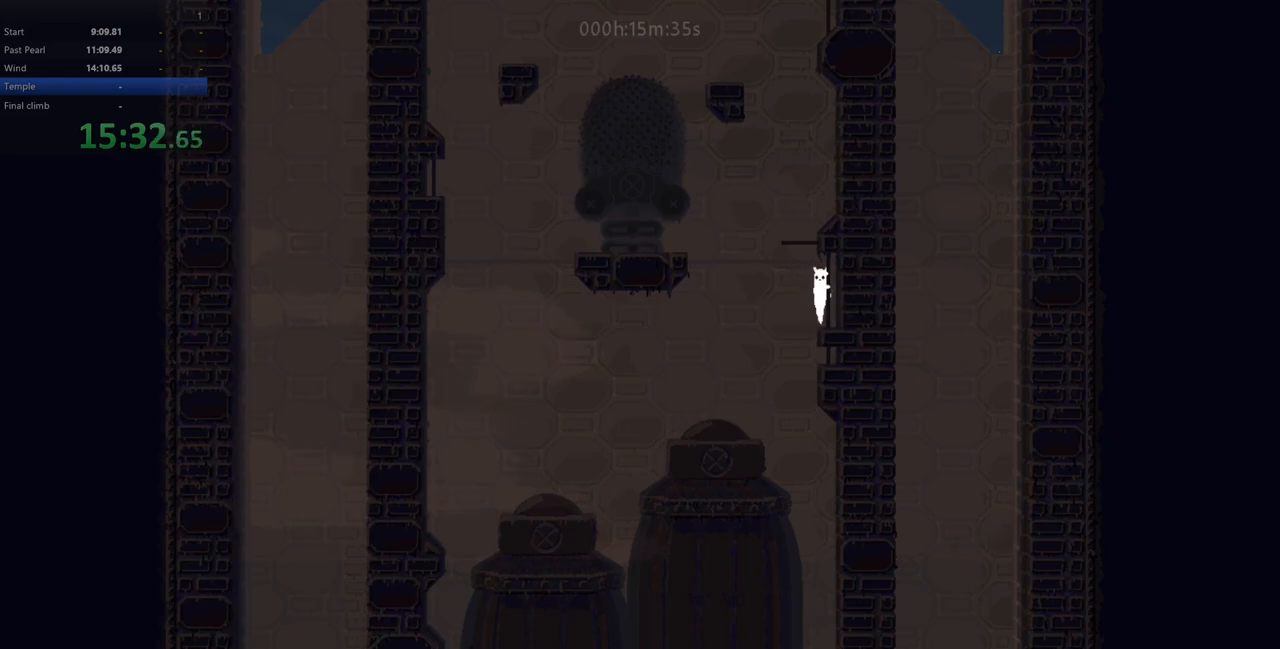
{"keys": ["right", "up", "z"], "events": [[367, "z", "down"], [450, "right", "down"], [450, "up", "down"], [483, "left", "up"]]}
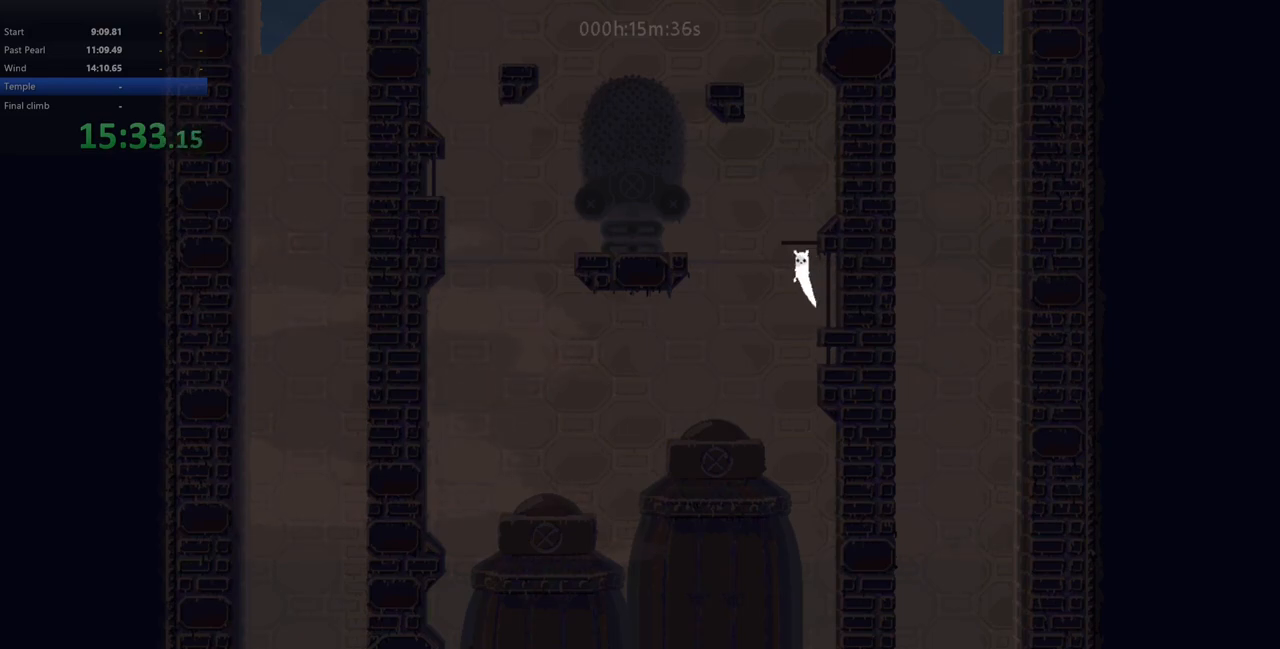
{"keys": ["up"], "events": [[333, "z", "up"], [450, "right", "up"]]}
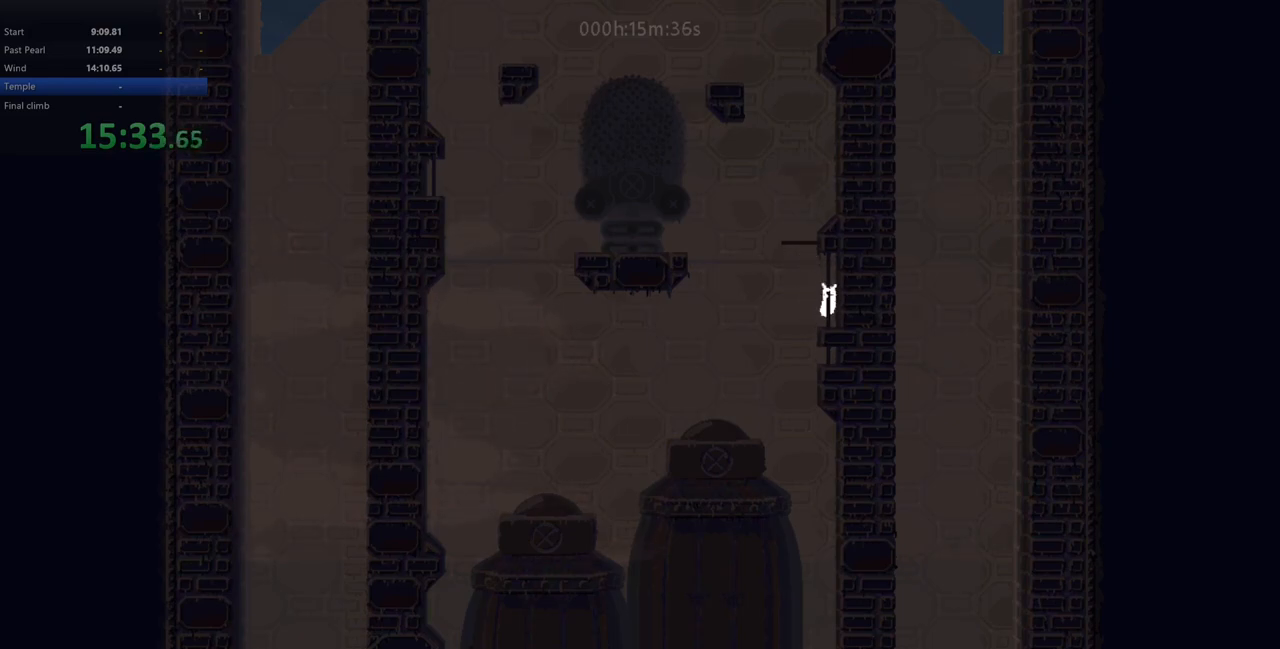
{"keys": ["up"], "events": [[117, "up", "up"], [483, "up", "down"]]}
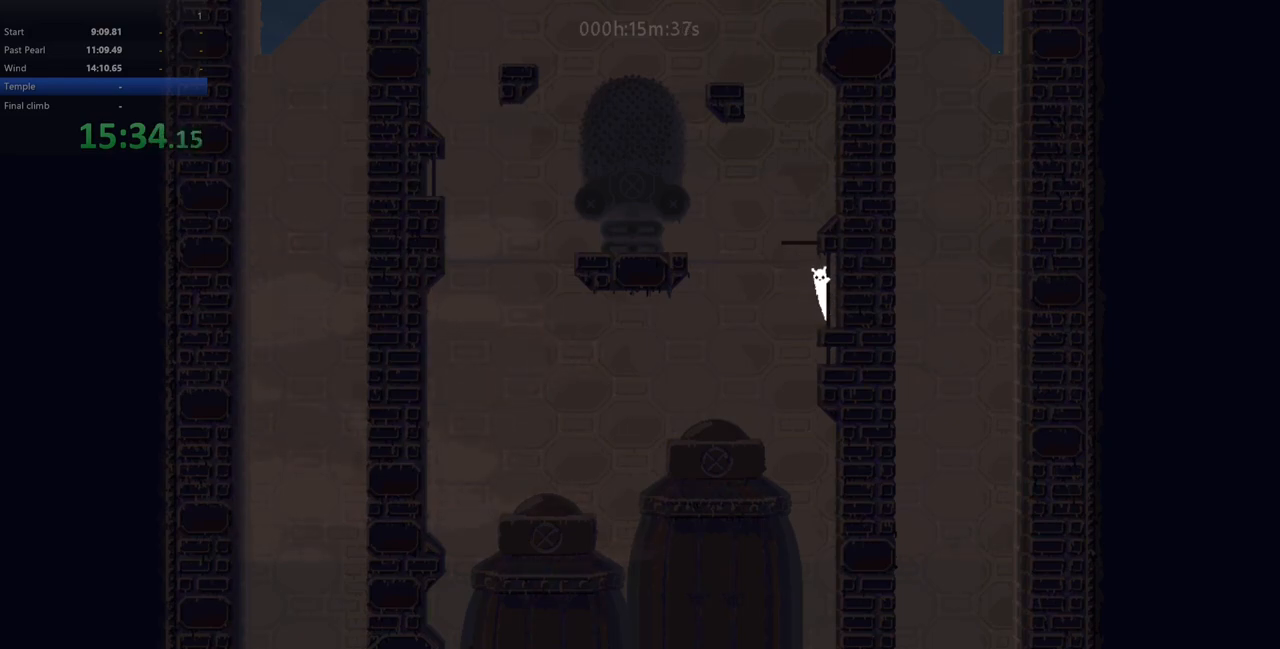
{"keys": ["left"], "events": [[33, "up", "up"], [267, "left", "down"]]}
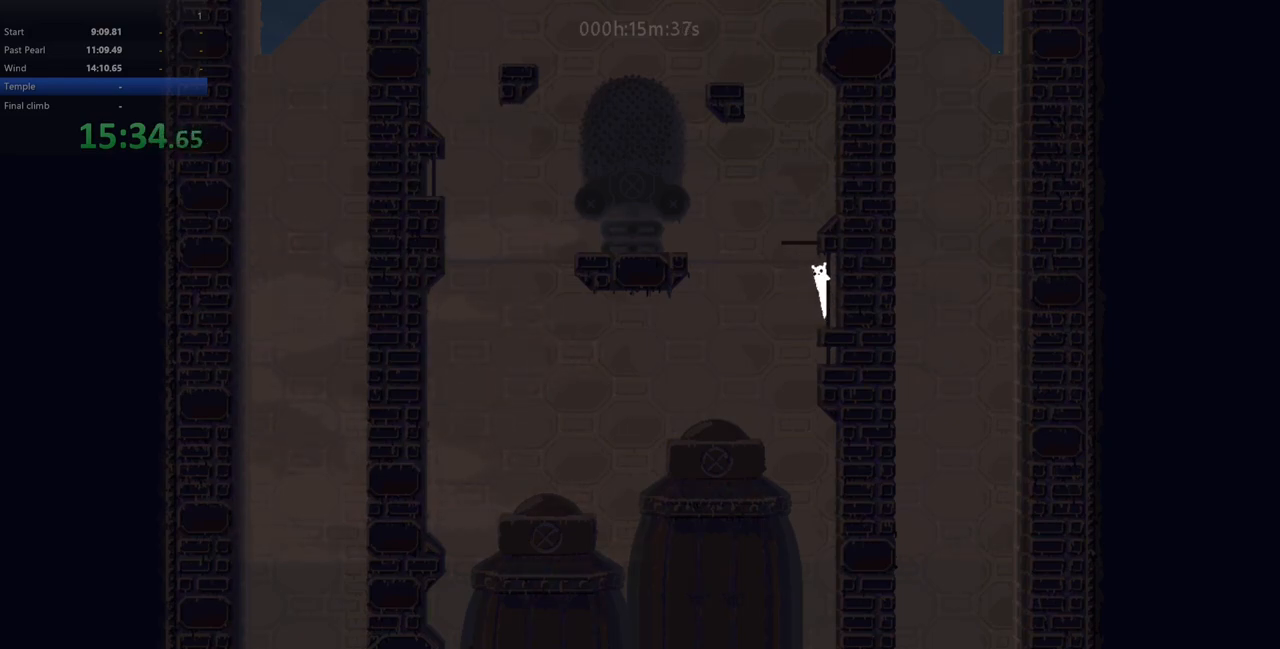
{"keys": ["right", "up", "z"], "events": [[150, "z", "down"], [233, "right", "down"], [250, "left", "up"], [250, "up", "down"]]}
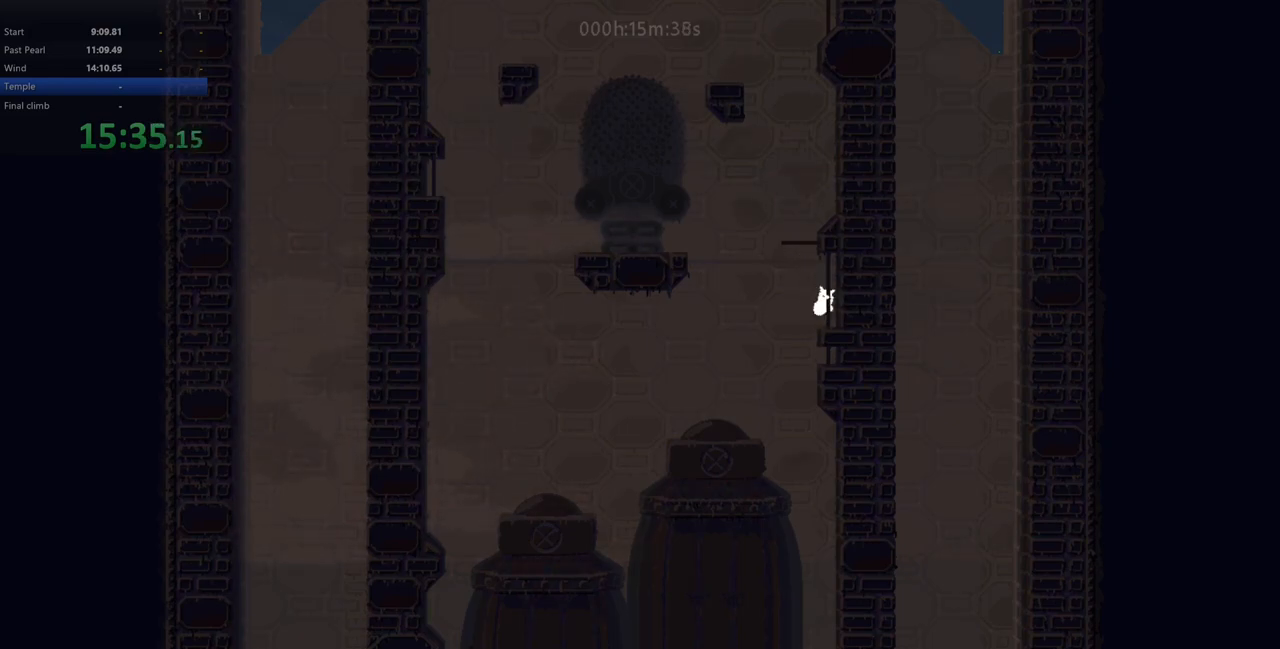
{"keys": ["left"], "events": [[67, "z", "up"], [150, "right", "up"], [250, "up", "up"], [417, "left", "down"]]}
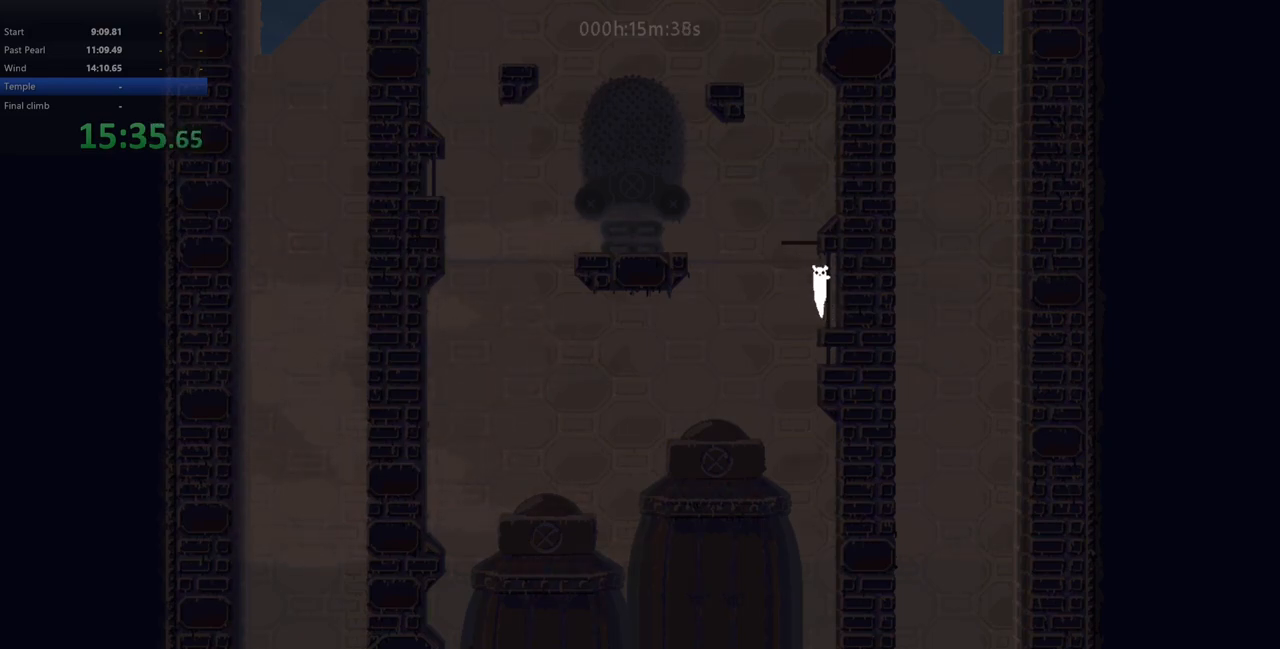
{"keys": ["right", "up", "z"], "events": [[217, "z", "down"], [300, "left", "up"], [317, "right", "down"], [317, "up", "down"]]}
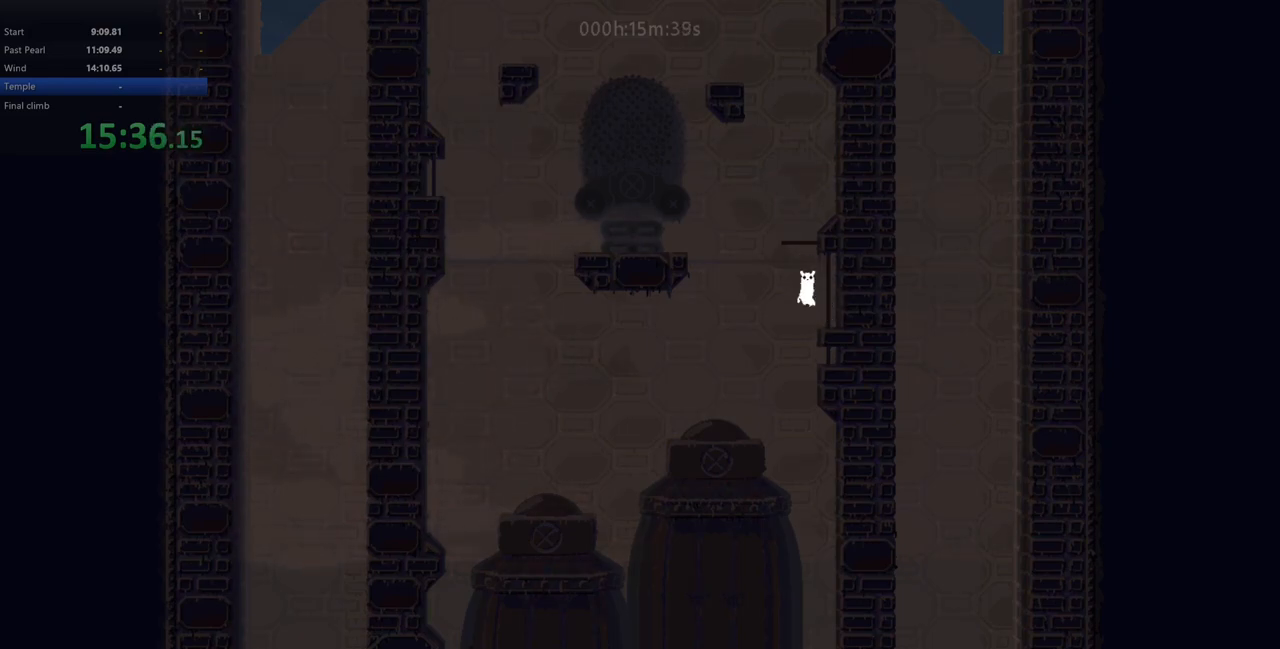
{"keys": [], "events": [[183, "z", "up"], [267, "right", "up"], [333, "up", "up"]]}
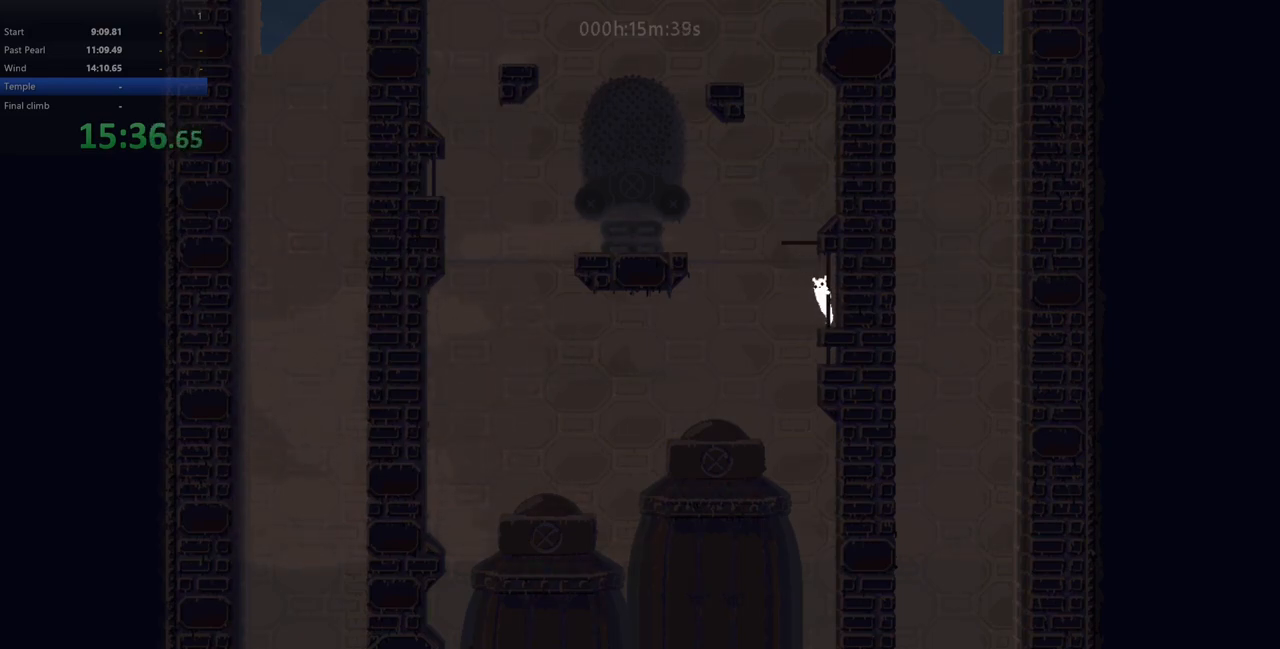
{"keys": ["left"], "events": [[33, "up", "down"], [117, "up", "up"], [433, "left", "down"]]}
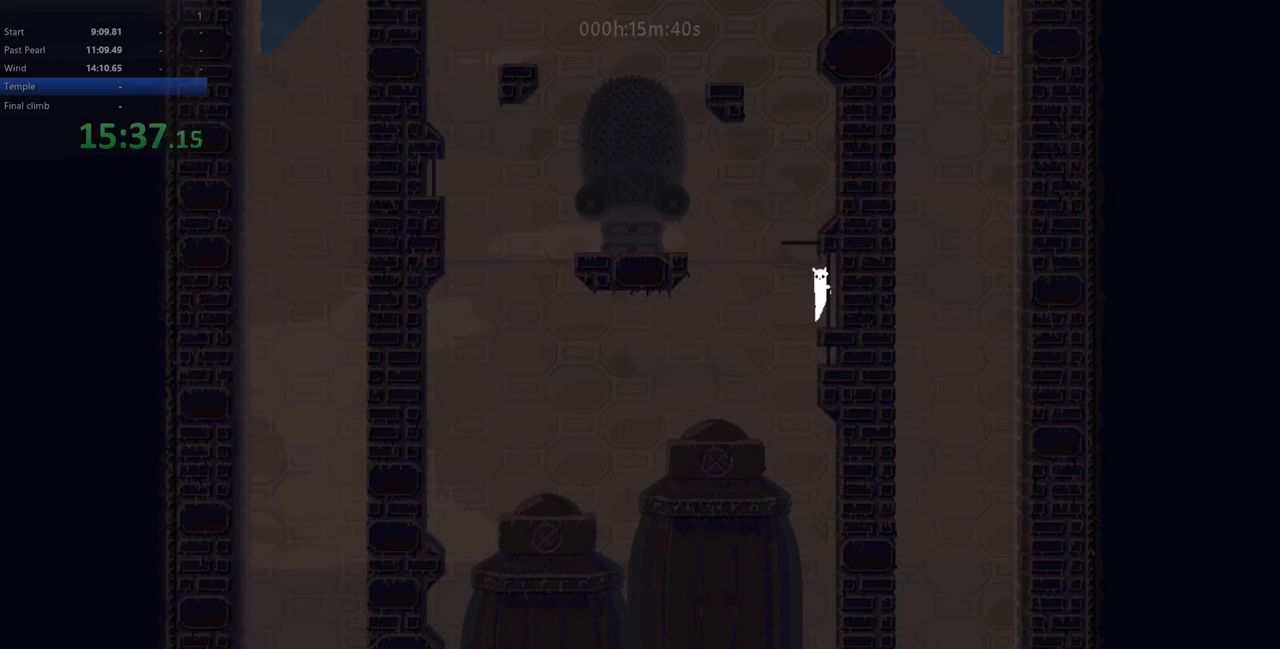
{"keys": ["right", "up", "z"], "events": [[117, "z", "down"], [200, "left", "up"], [200, "right", "down"], [200, "up", "down"]]}
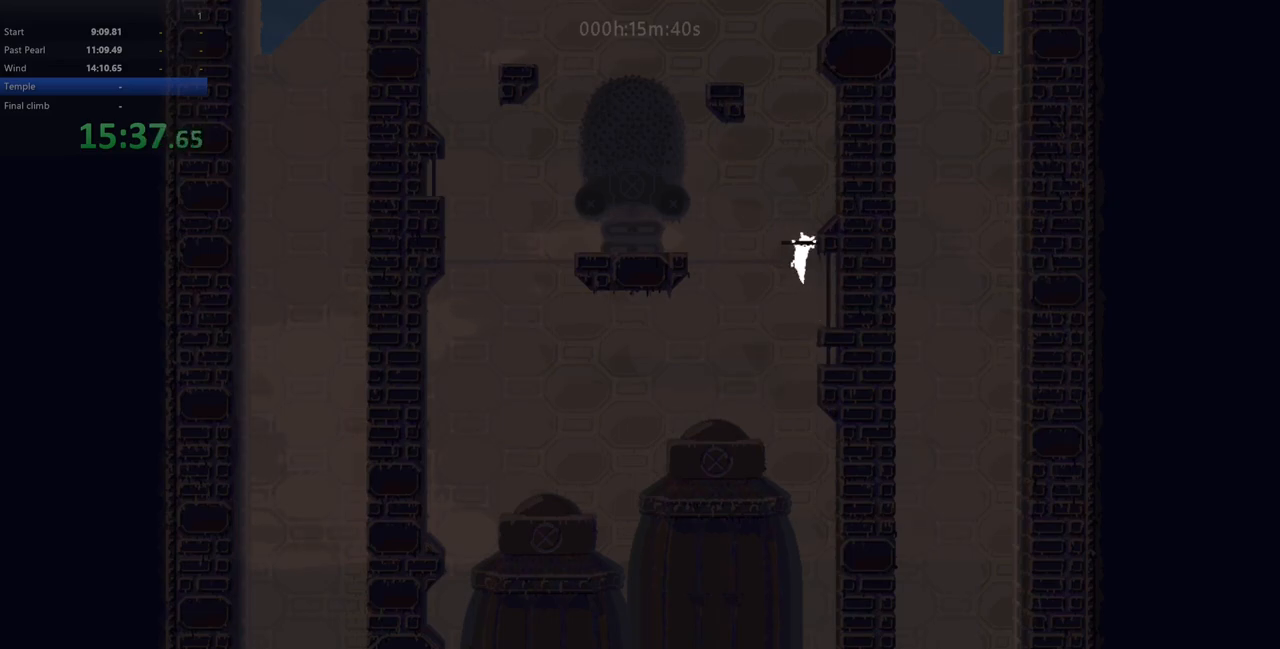
{"keys": ["up"], "events": [[83, "z", "up"], [117, "right", "up"], [150, "up", "up"], [317, "up", "down"]]}